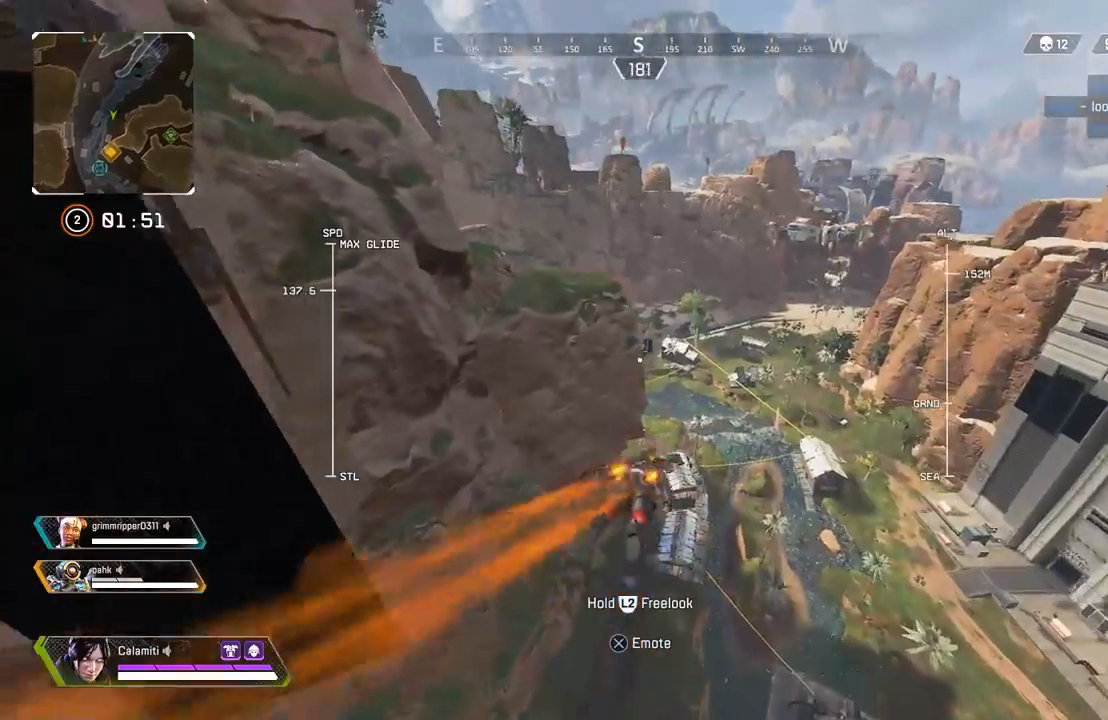
Gameplay with a controller (PlayStation layout); each line is a JSON object with the inputs held at the frame after it. "events" lists button and stick changes between this image and that frame as [ms after this image, input, new state], when the widget could be followed in between. Not read: R3.
{"buttons": [], "left_stick": "up", "right_stick": "center", "events": []}
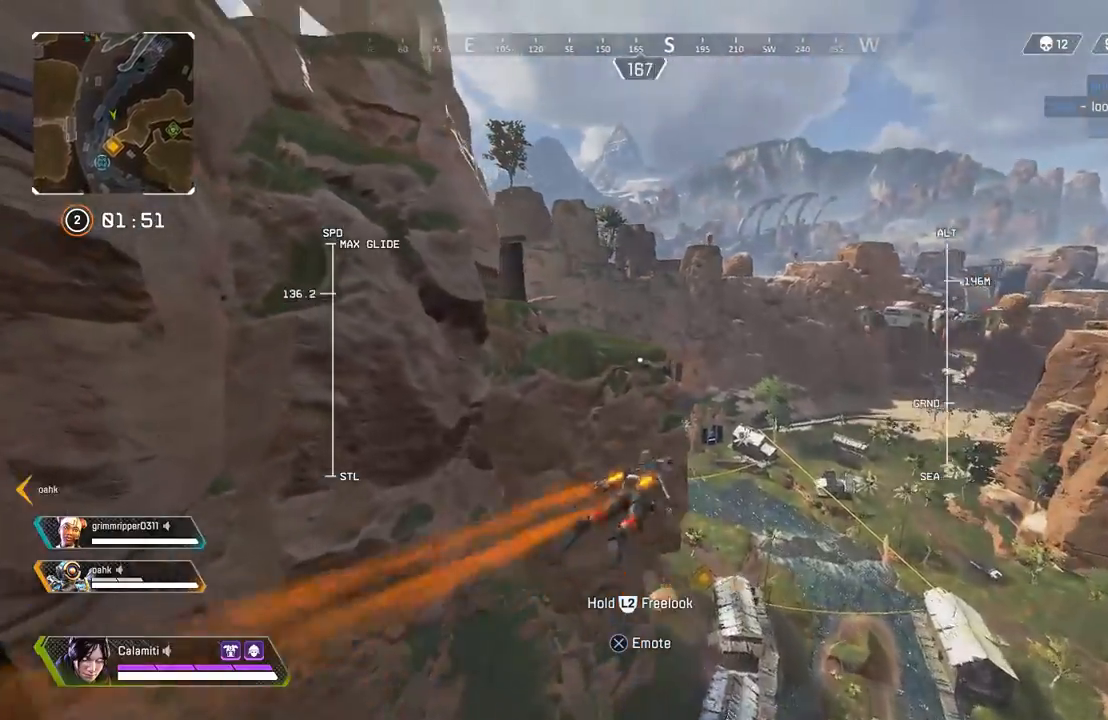
{"buttons": [], "left_stick": "up", "right_stick": "center", "events": []}
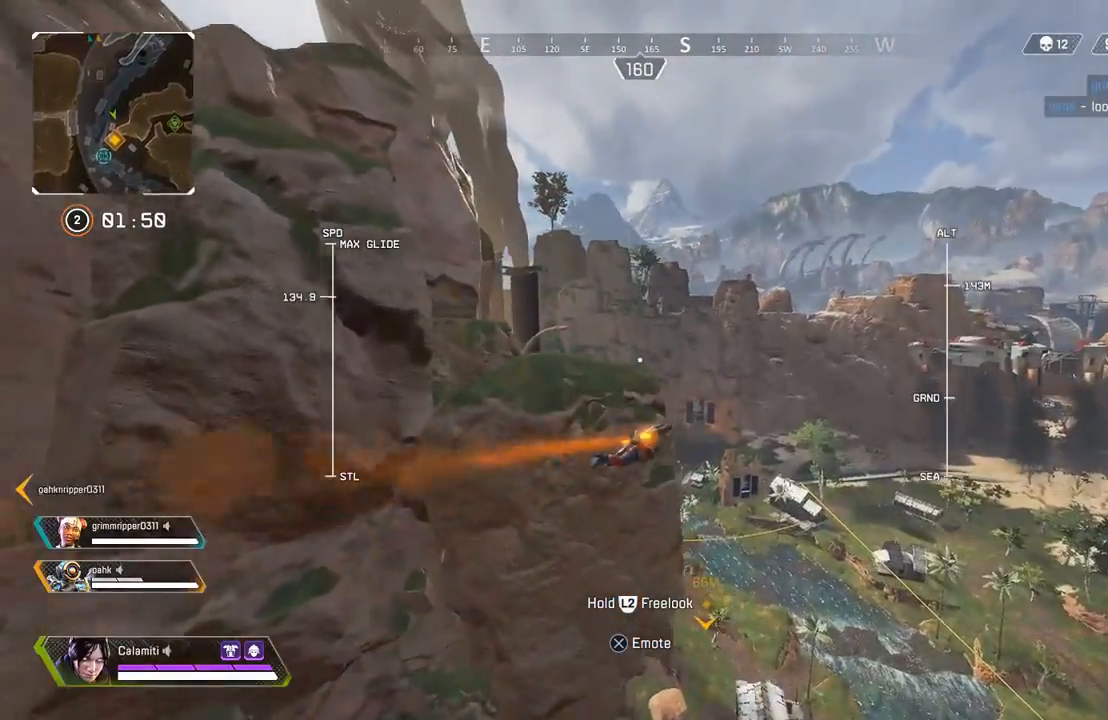
{"buttons": [], "left_stick": "up", "right_stick": "center", "events": []}
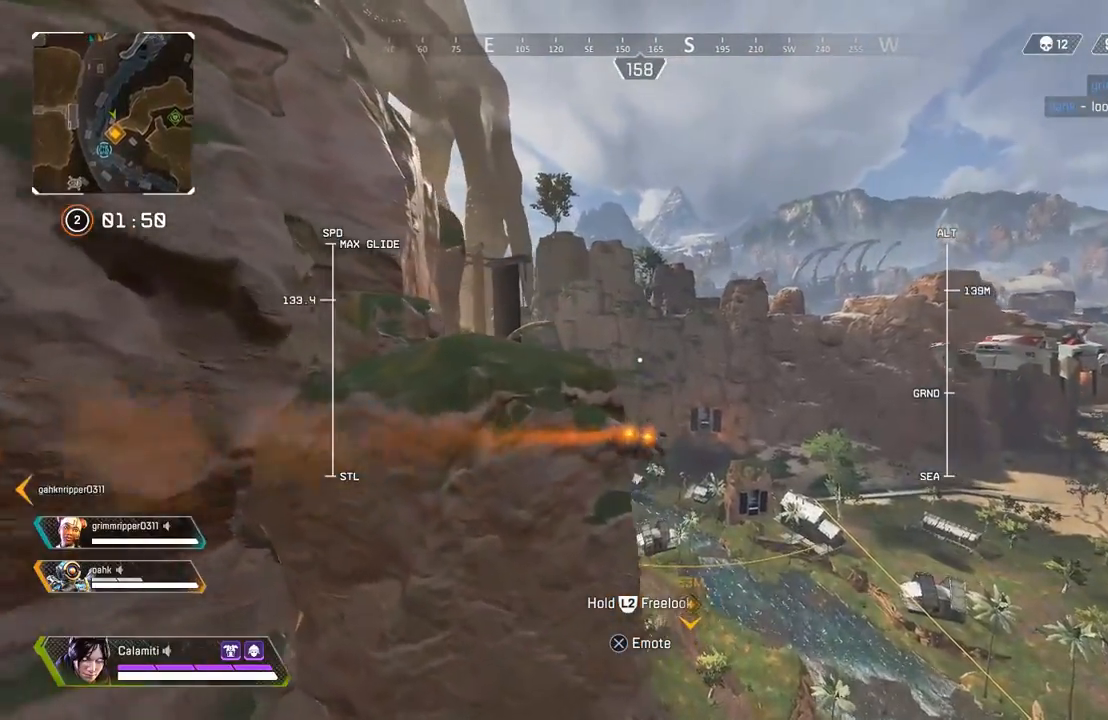
{"buttons": [], "left_stick": "up-right", "right_stick": "center", "events": [[250, "left_stick", "up-right"]]}
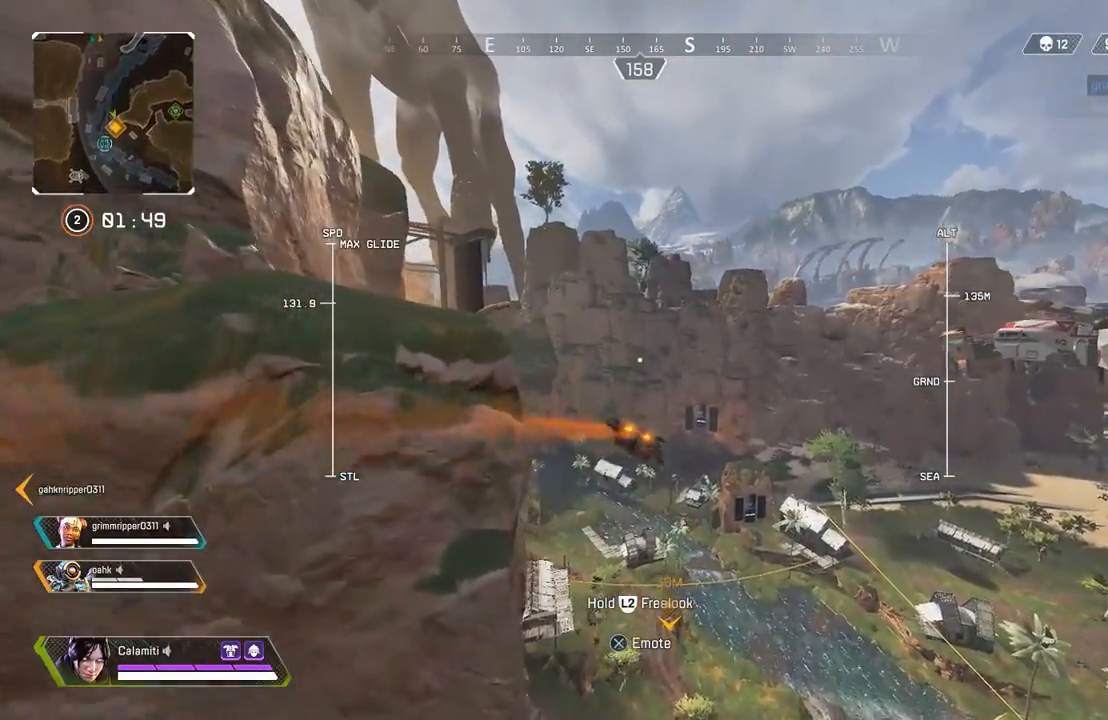
{"buttons": [], "left_stick": "up-right", "right_stick": "center", "events": []}
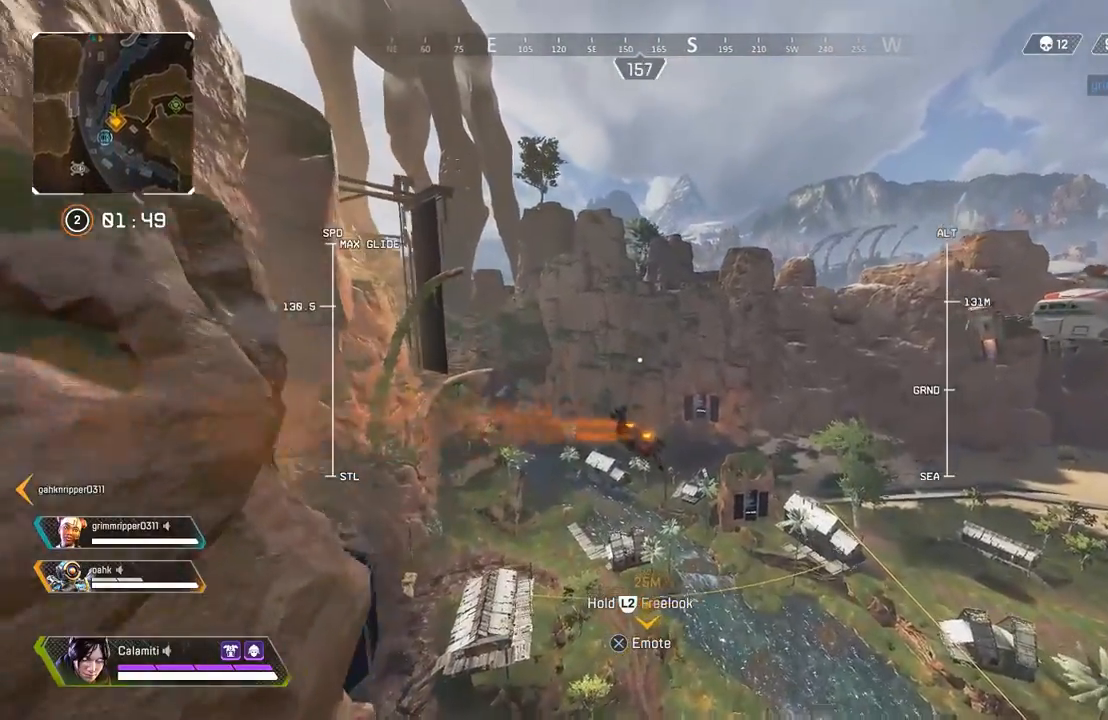
{"buttons": [], "left_stick": "up", "right_stick": "center", "events": [[67, "left_stick", "up"]]}
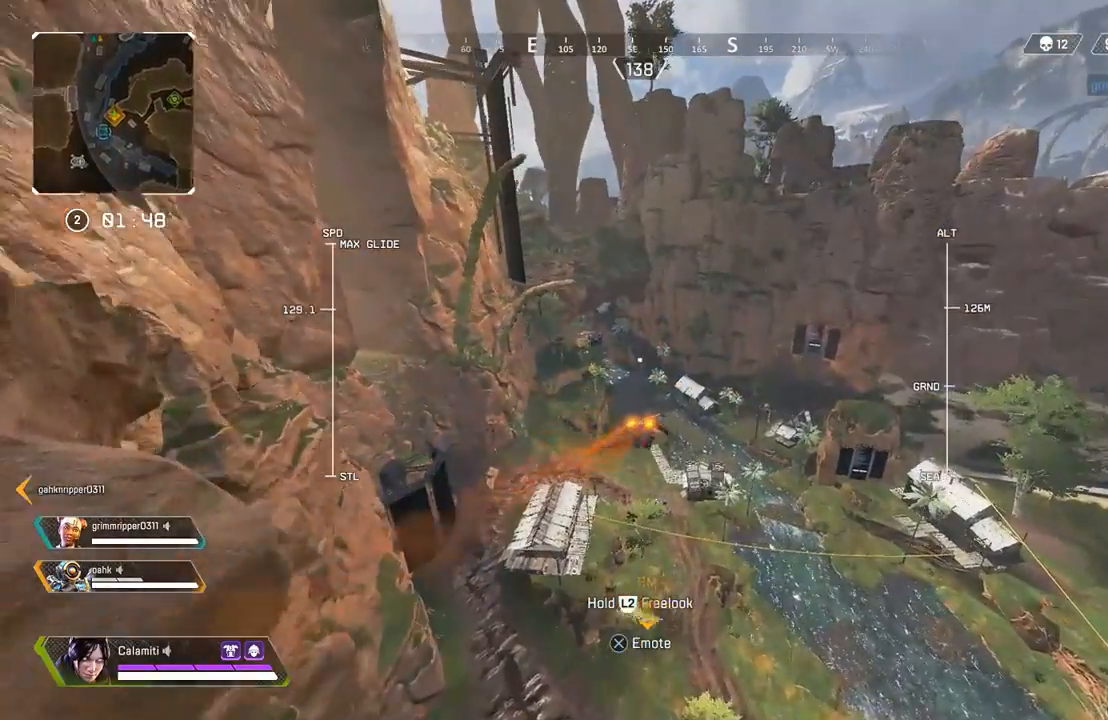
{"buttons": [], "left_stick": "up-left", "right_stick": "center", "events": [[33, "left_stick", "up-left"], [333, "right_stick", "down-left"], [483, "right_stick", "center"]]}
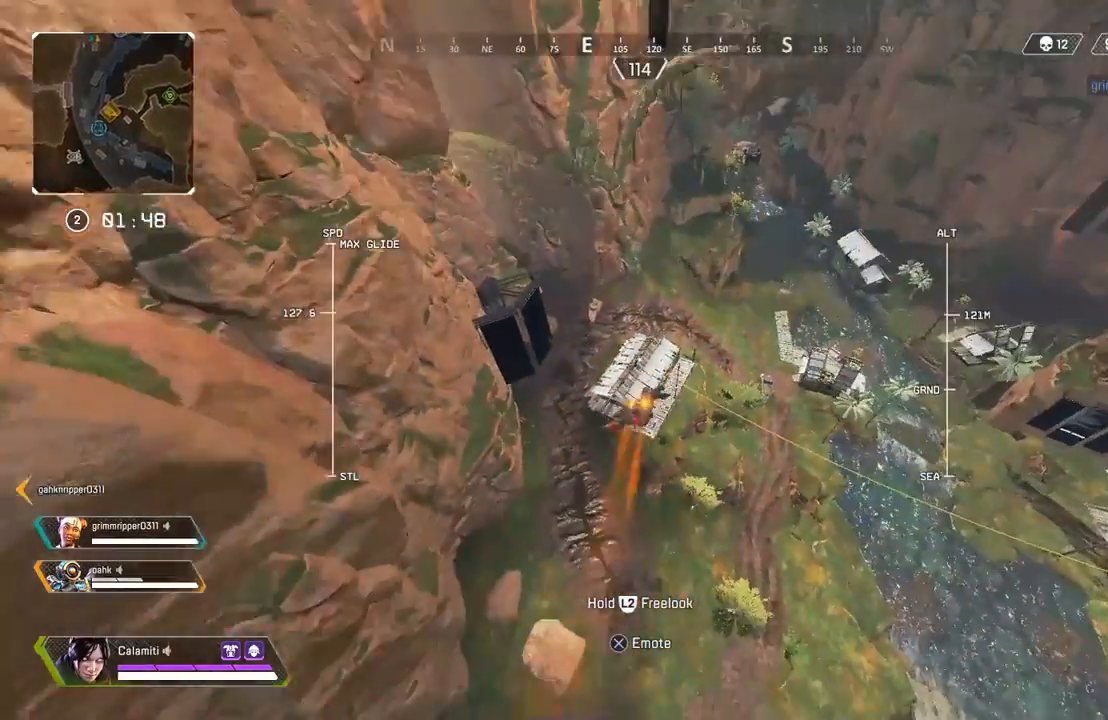
{"buttons": [], "left_stick": "up-left", "right_stick": "center", "events": []}
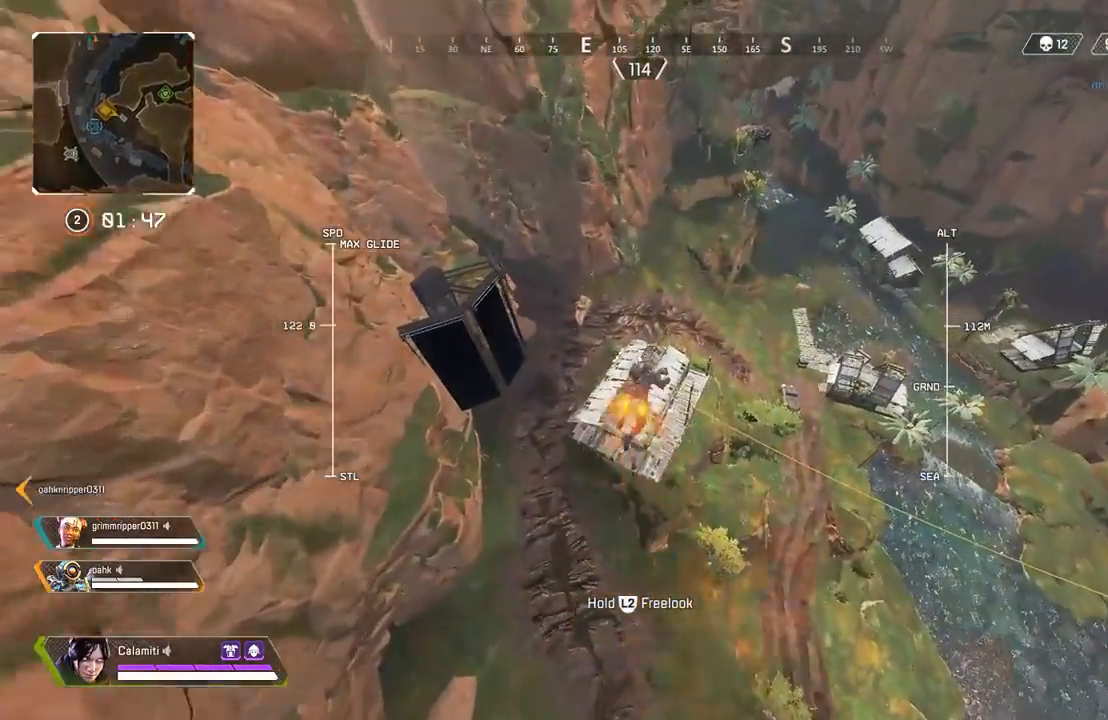
{"buttons": [], "left_stick": "up-left", "right_stick": "center", "events": []}
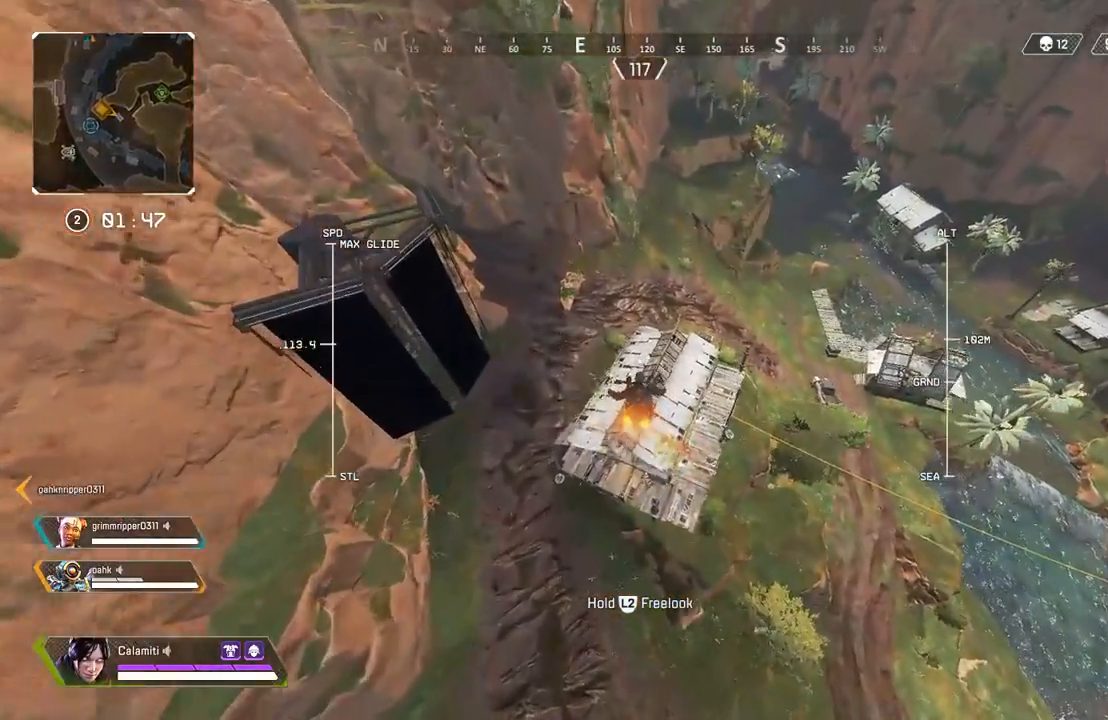
{"buttons": [], "left_stick": "up-right", "right_stick": "center", "events": [[117, "left_stick", "up"], [333, "left_stick", "up-right"]]}
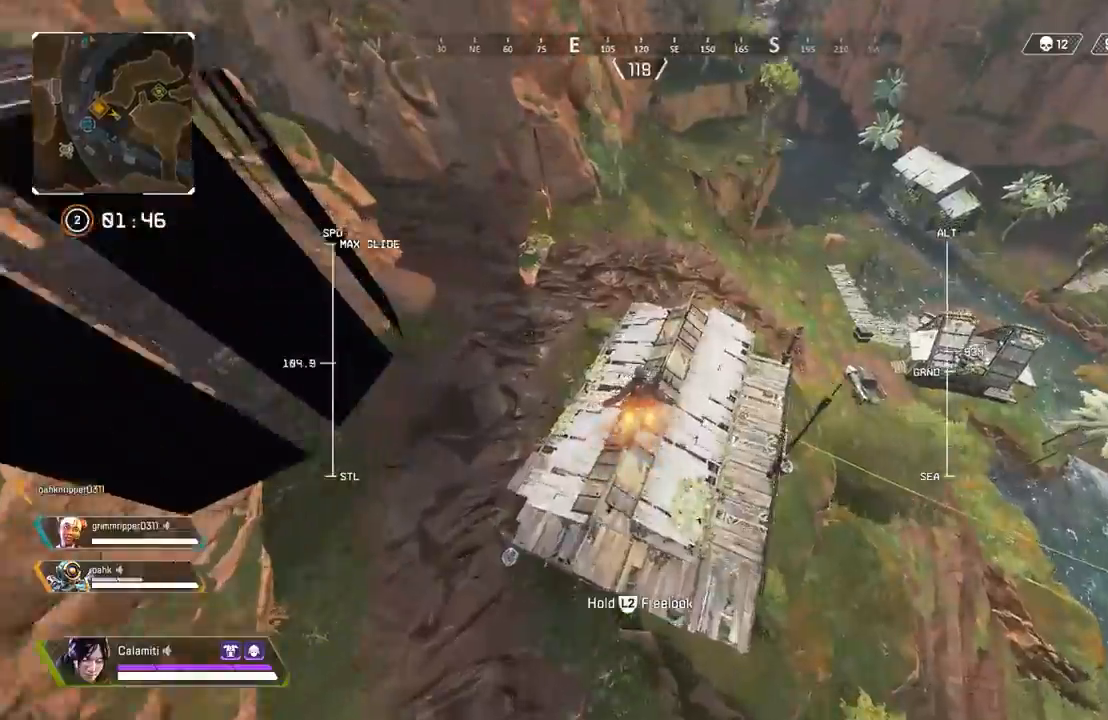
{"buttons": [], "left_stick": "up", "right_stick": "center", "events": [[217, "left_stick", "up"]]}
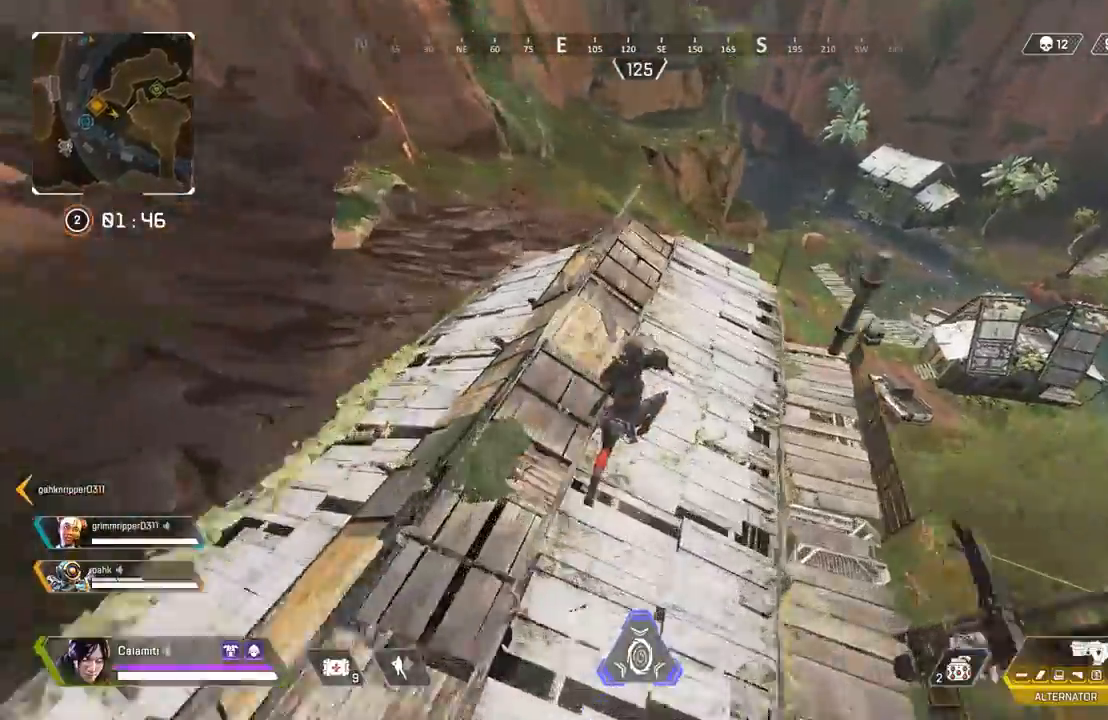
{"buttons": [], "left_stick": "up", "right_stick": "center", "events": [[167, "L3", "down"], [267, "L3", "up"]]}
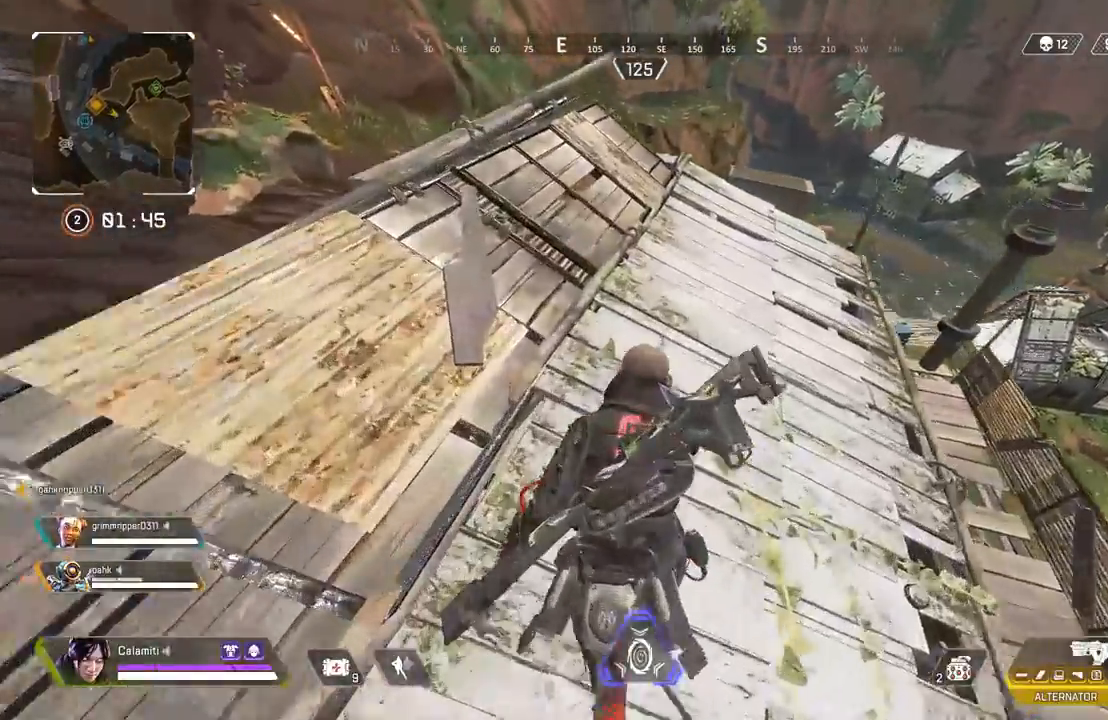
{"buttons": [], "left_stick": "up-right", "right_stick": "center", "events": [[183, "right_stick", "up-left"], [317, "left_stick", "up-right"], [467, "right_stick", "center"]]}
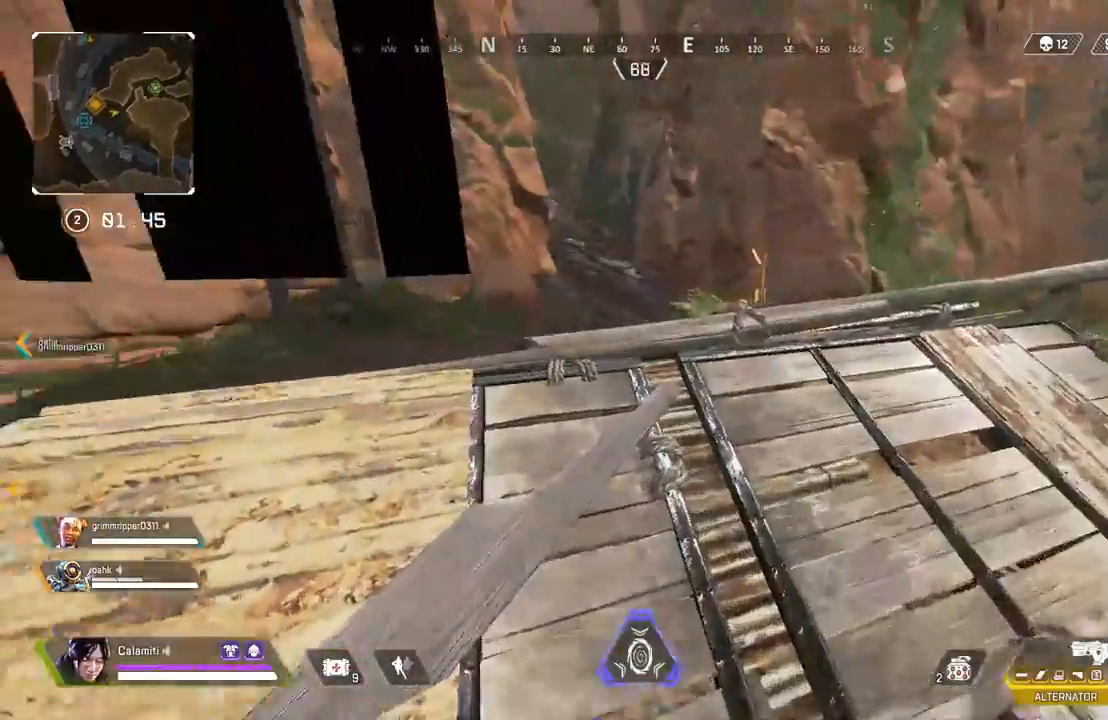
{"buttons": ["L3"], "left_stick": "up-right", "right_stick": "center", "events": [[150, "right_stick", "right"], [417, "L3", "down"], [433, "right_stick", "center"]]}
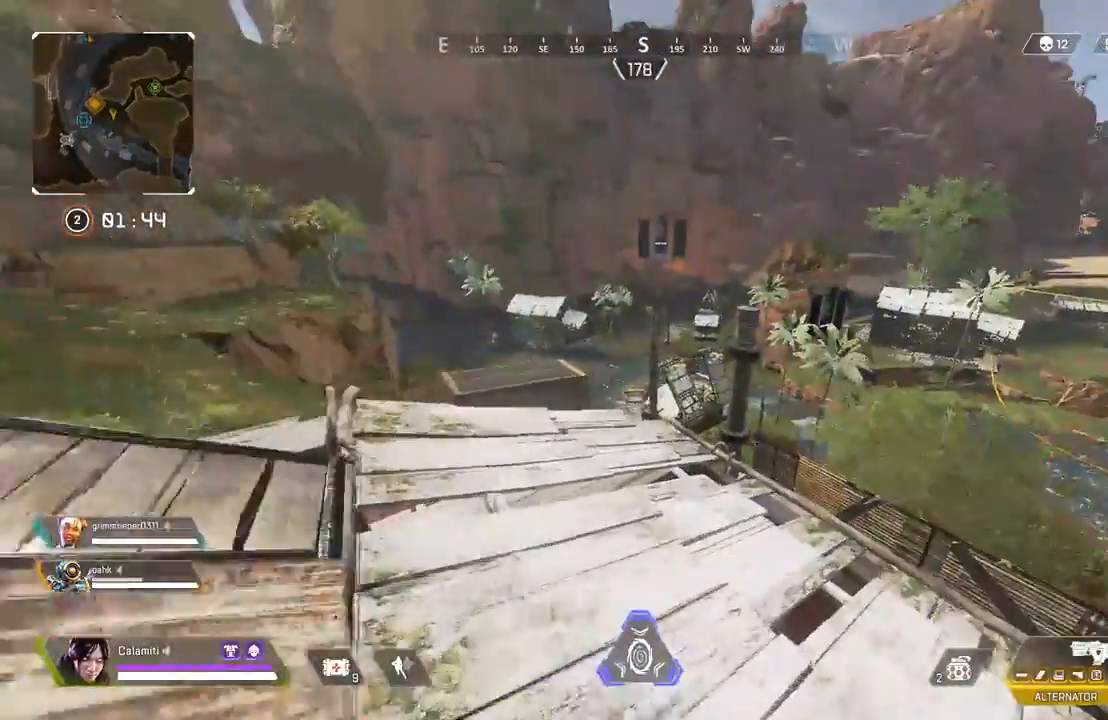
{"buttons": [], "left_stick": "up", "right_stick": "center", "events": [[100, "L3", "up"], [100, "left_stick", "up"]]}
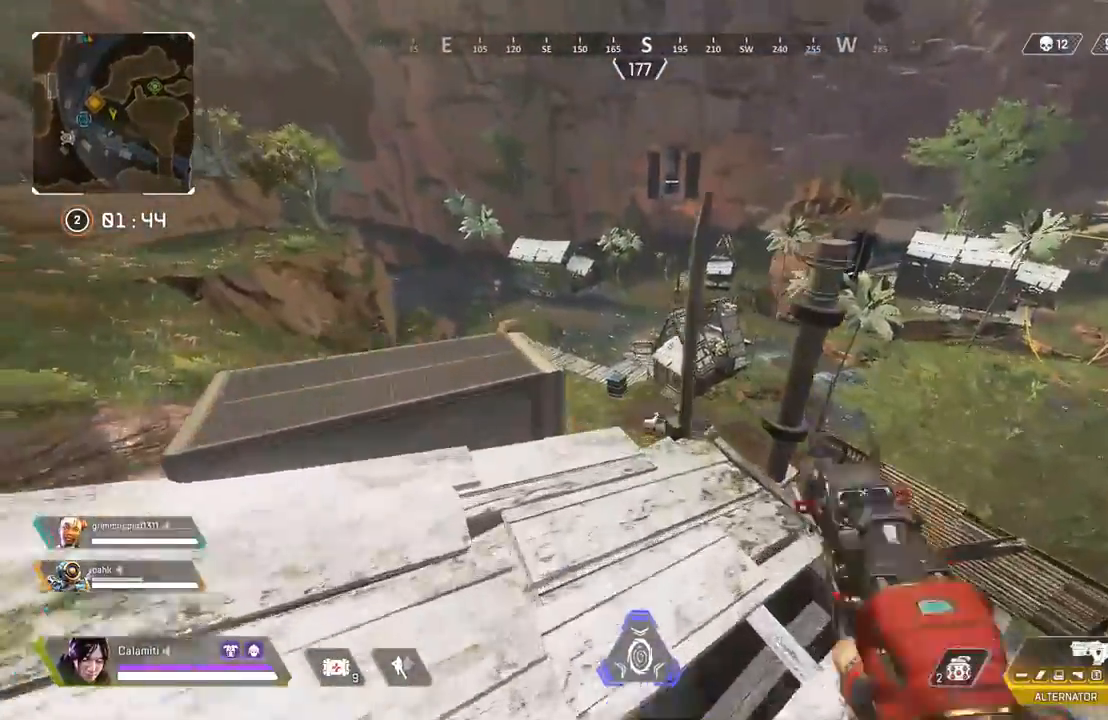
{"buttons": ["R2"], "left_stick": "center", "right_stick": "center", "events": [[17, "L3", "down"], [133, "L3", "up"], [217, "left_stick", "left"], [350, "left_stick", "center"], [417, "L2", "down"], [500, "L2", "up"], [500, "R2", "down"]]}
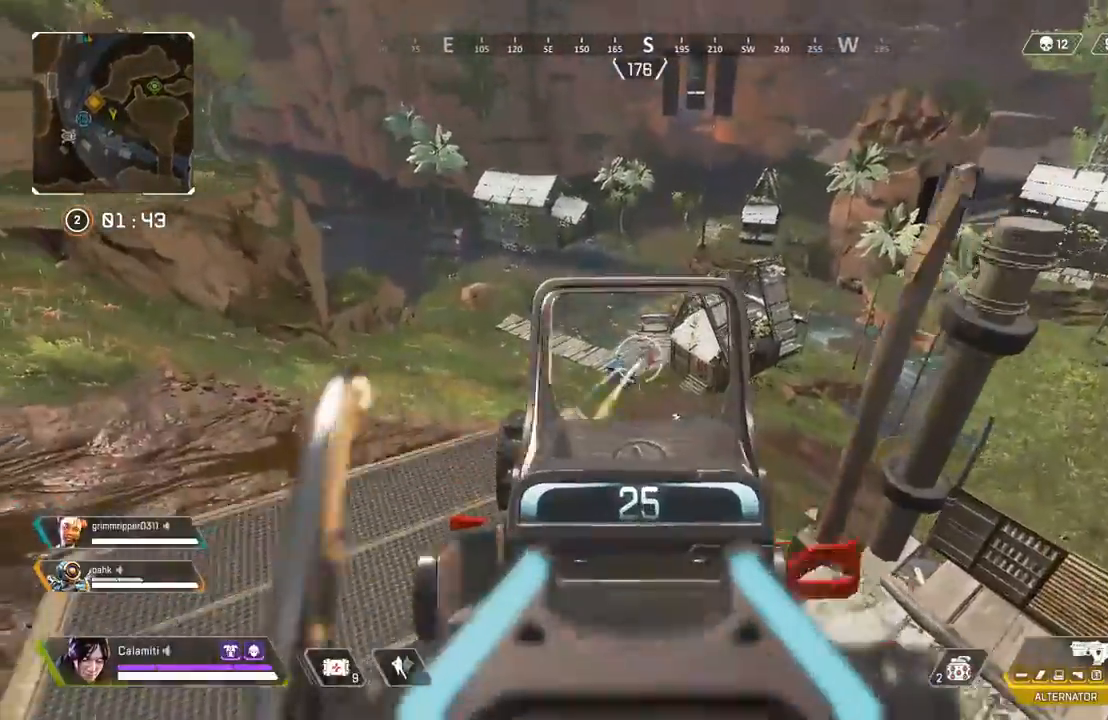
{"buttons": ["L2", "R2"], "left_stick": "center", "right_stick": "center", "events": [[117, "L2", "down"]]}
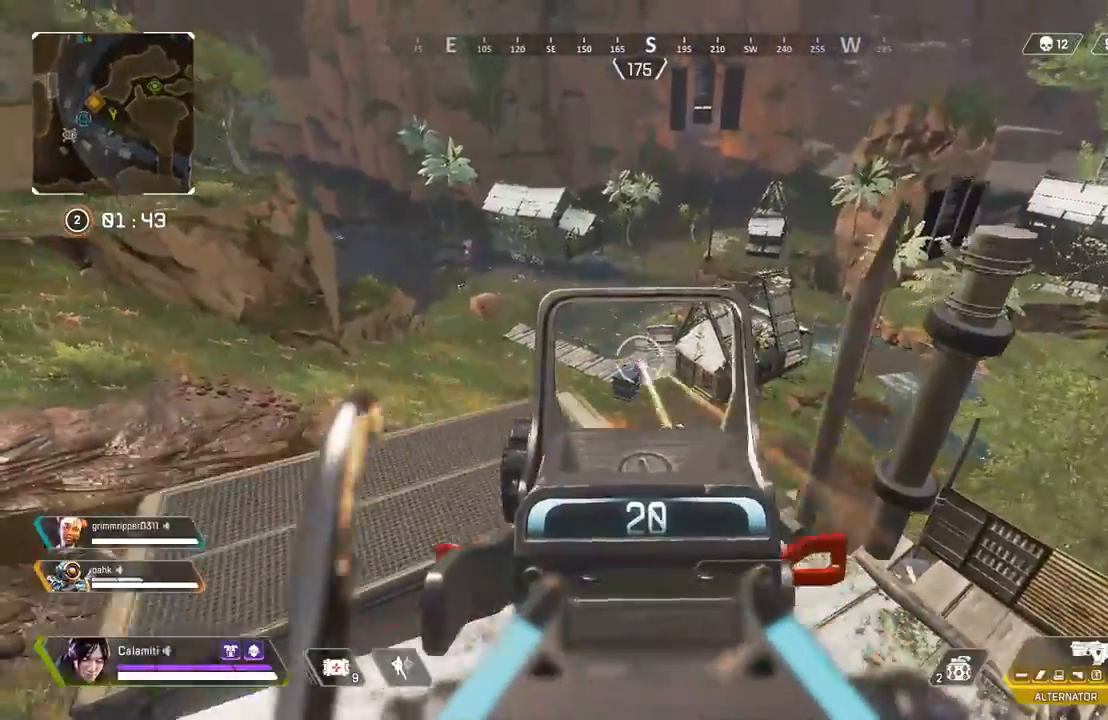
{"buttons": ["L2", "R2"], "left_stick": "left", "right_stick": "center", "events": [[83, "CIRCLE", "down"], [183, "CIRCLE", "up"], [183, "left_stick", "right"], [317, "right_stick", "right"], [350, "CROSS", "down"], [400, "right_stick", "center"], [417, "CROSS", "up"], [467, "left_stick", "left"]]}
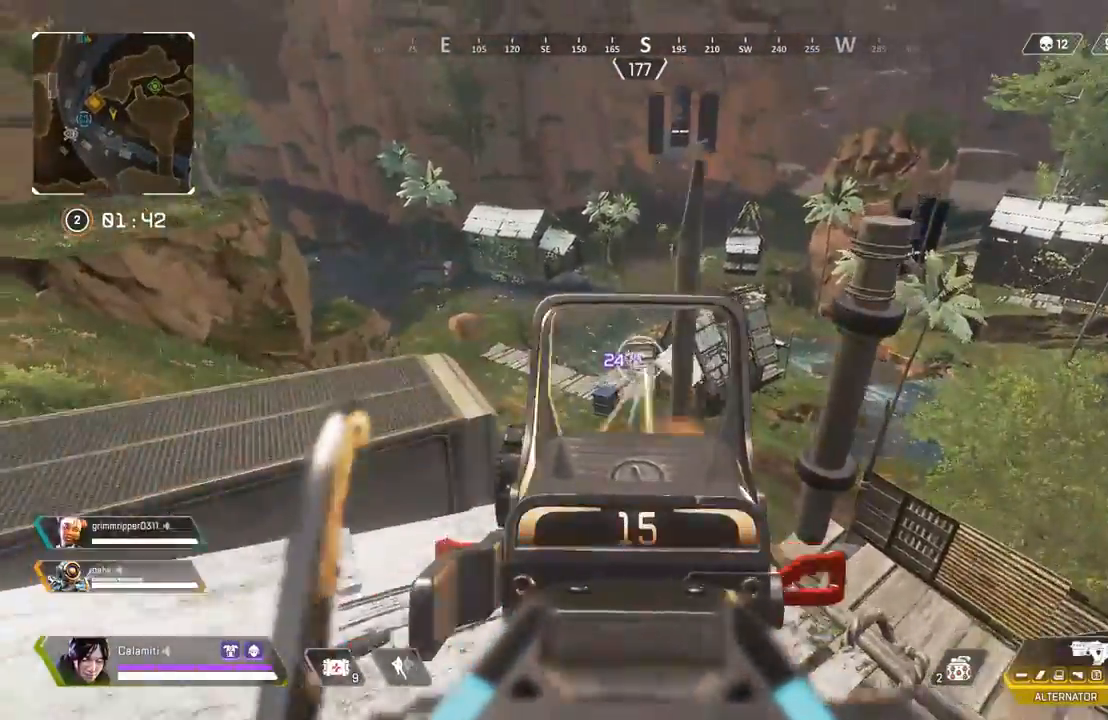
{"buttons": ["L2", "R2"], "left_stick": "center", "right_stick": "center", "events": [[17, "R2", "up"], [100, "left_stick", "center"], [183, "R2", "down"]]}
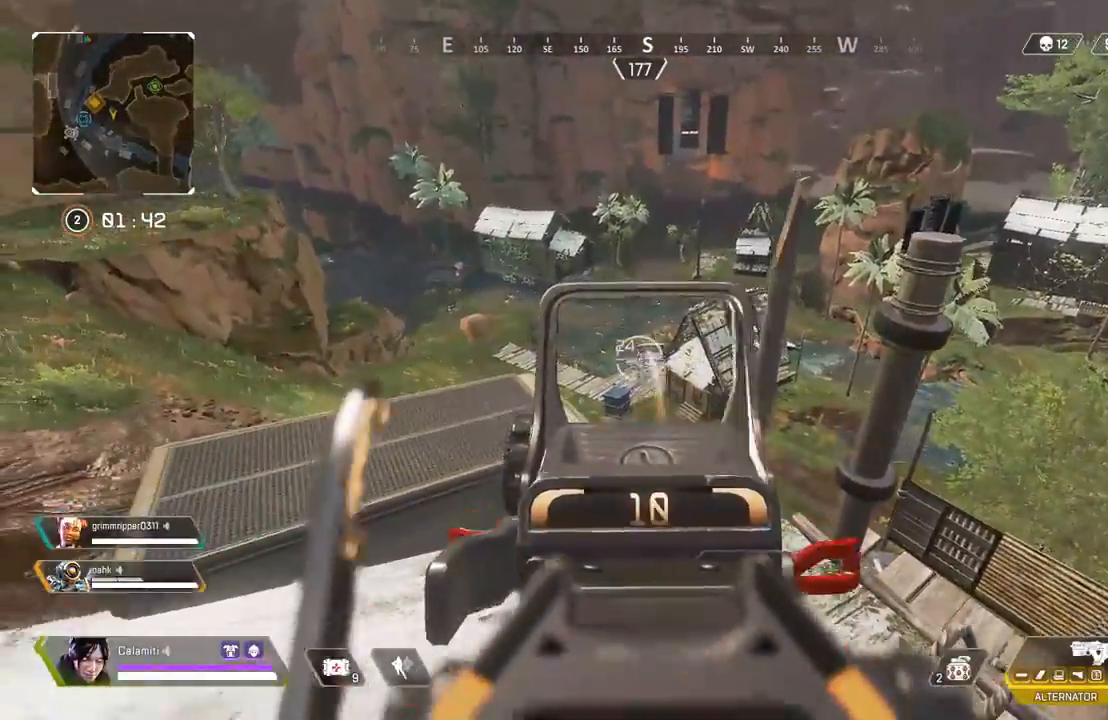
{"buttons": ["L2", "R2"], "left_stick": "center", "right_stick": "center", "events": [[283, "L2", "up"], [333, "L2", "down"]]}
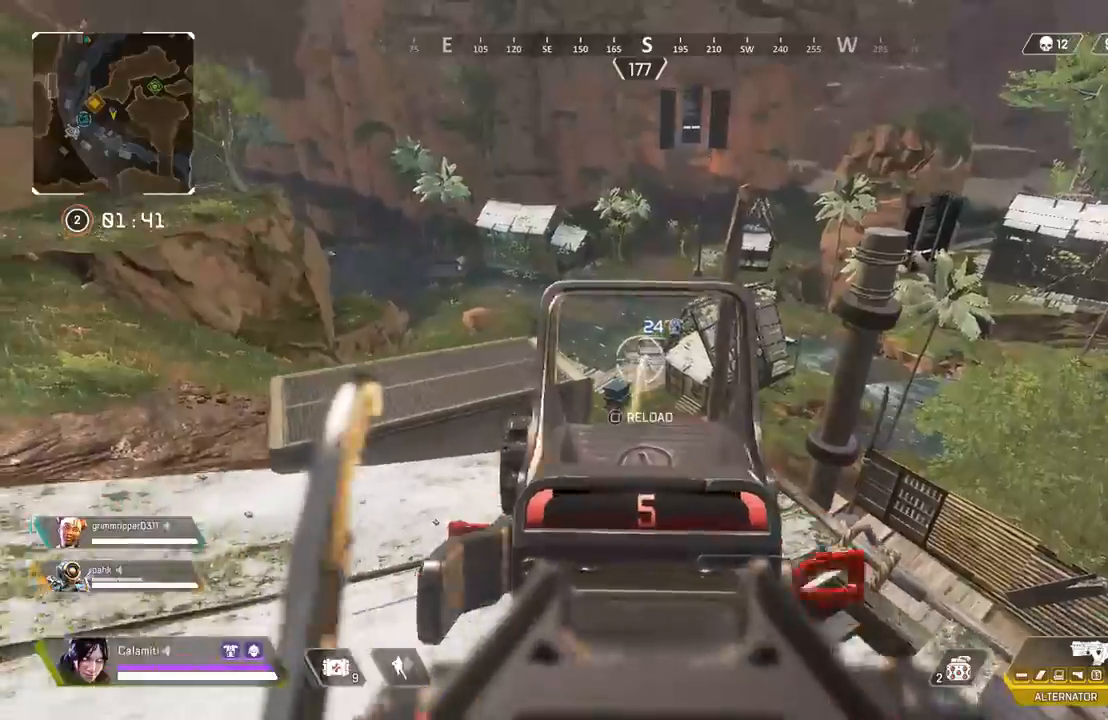
{"buttons": ["SQUARE"], "left_stick": "down-left", "right_stick": "center", "events": [[433, "L2", "up"], [450, "left_stick", "down-left"], [467, "R2", "up"], [500, "SQUARE", "down"]]}
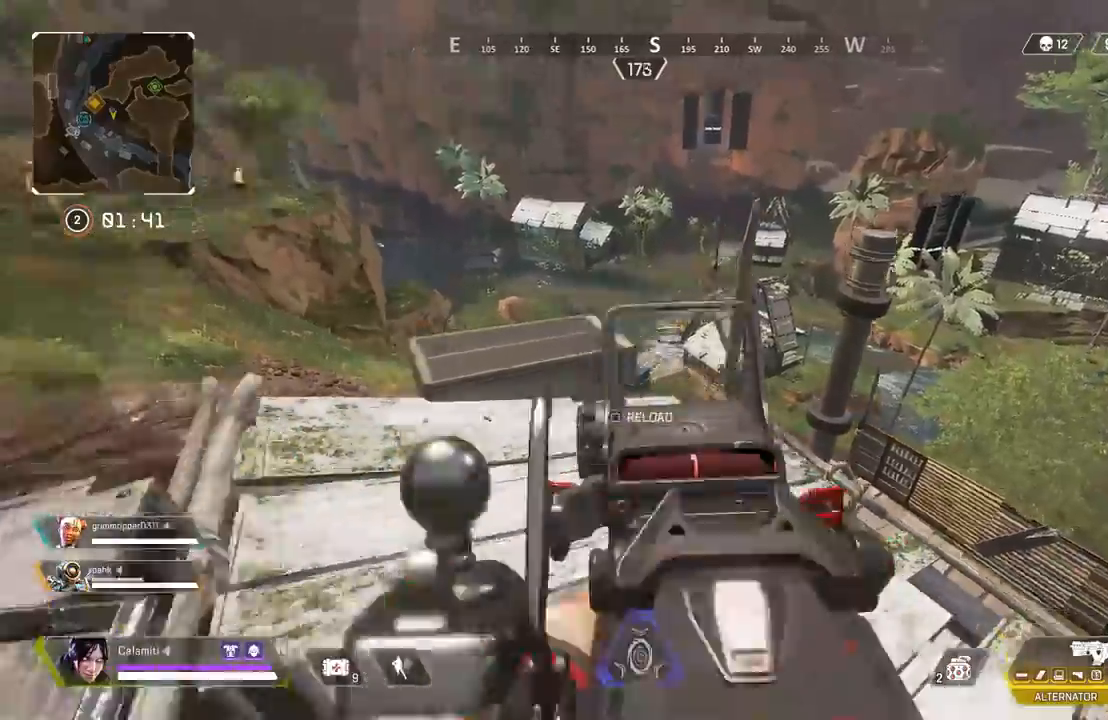
{"buttons": [], "left_stick": "right", "right_stick": "center", "events": [[50, "left_stick", "left"], [50, "right_stick", "left"], [67, "SQUARE", "up"], [83, "CIRCLE", "down"], [183, "right_stick", "up-right"], [200, "CIRCLE", "up"], [267, "left_stick", "down"], [267, "right_stick", "right"], [317, "left_stick", "down-right"], [367, "right_stick", "center"], [483, "left_stick", "right"]]}
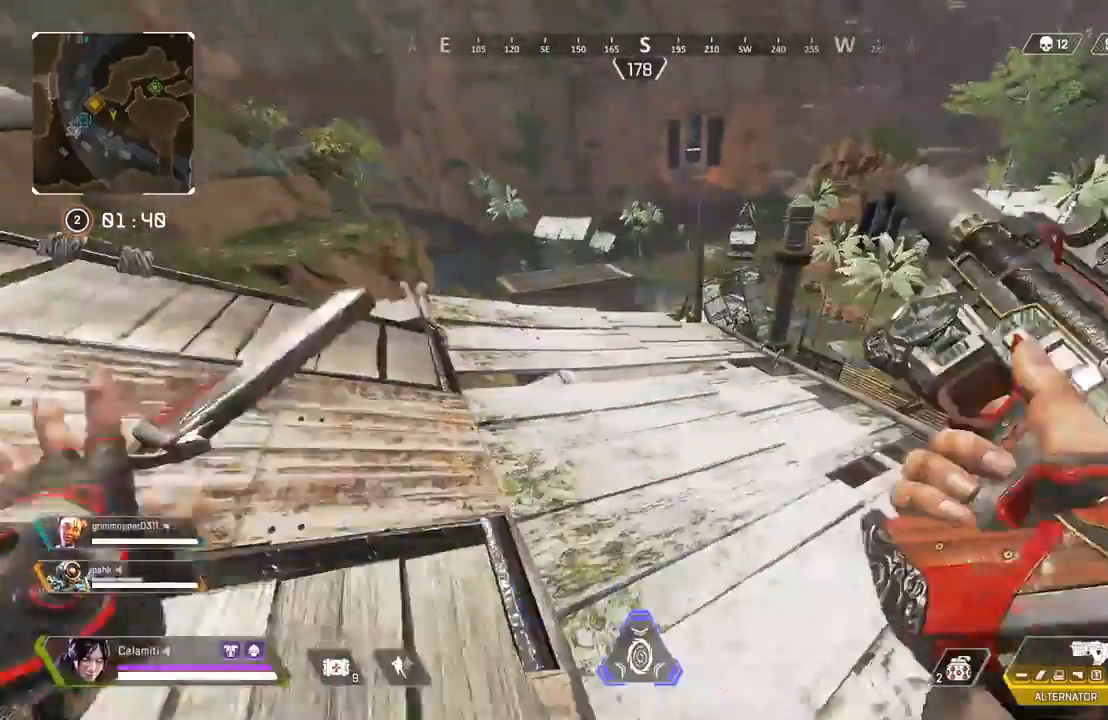
{"buttons": [], "left_stick": "center", "right_stick": "left", "events": [[250, "left_stick", "center"], [450, "right_stick", "left"]]}
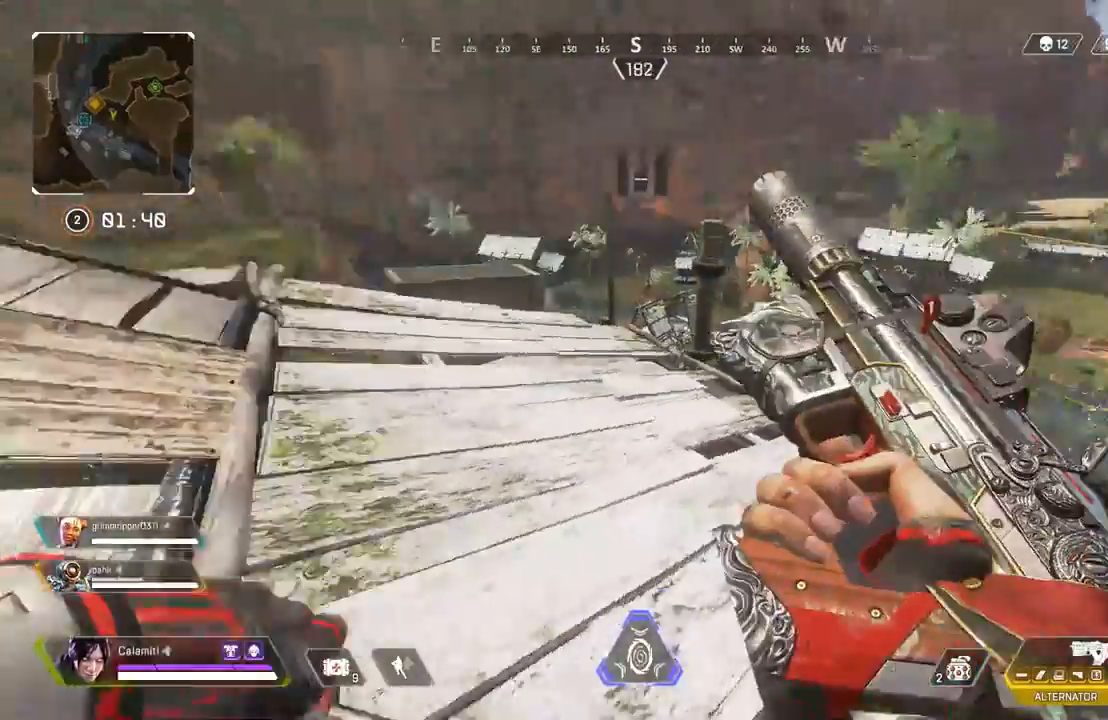
{"buttons": [], "left_stick": "up-right", "right_stick": "center", "events": [[67, "right_stick", "center"], [150, "left_stick", "left"], [317, "left_stick", "center"], [500, "left_stick", "up-right"]]}
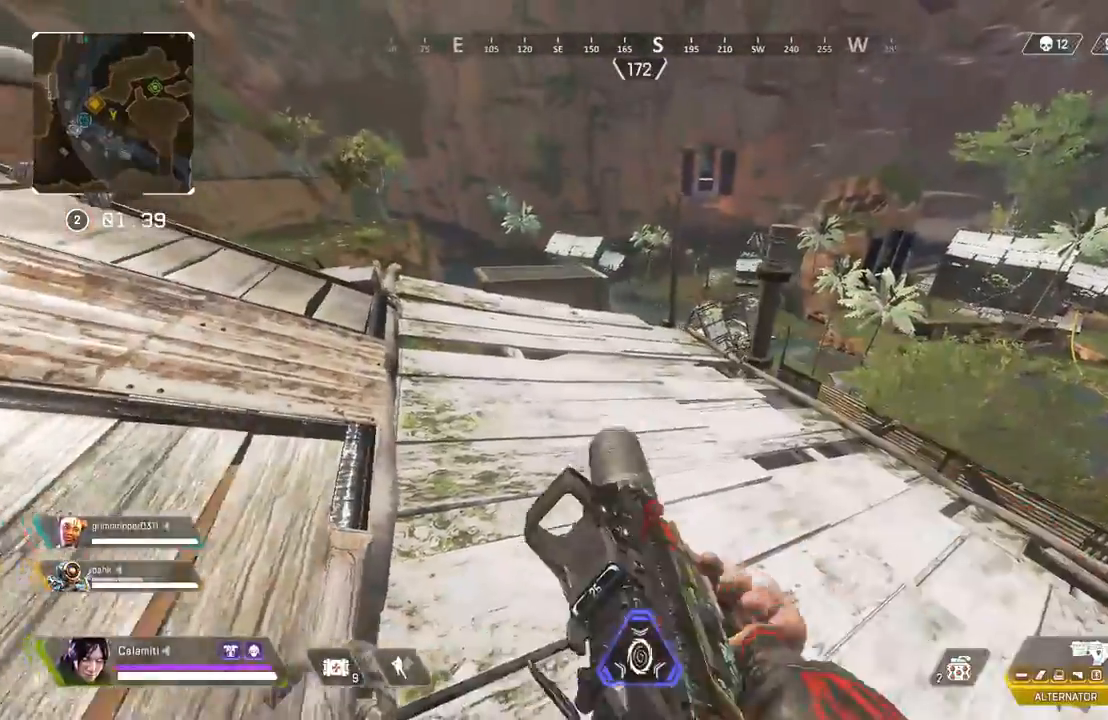
{"buttons": ["L2"], "left_stick": "up-right", "right_stick": "center", "events": [[117, "L3", "down"], [317, "L3", "up"], [333, "L2", "down"]]}
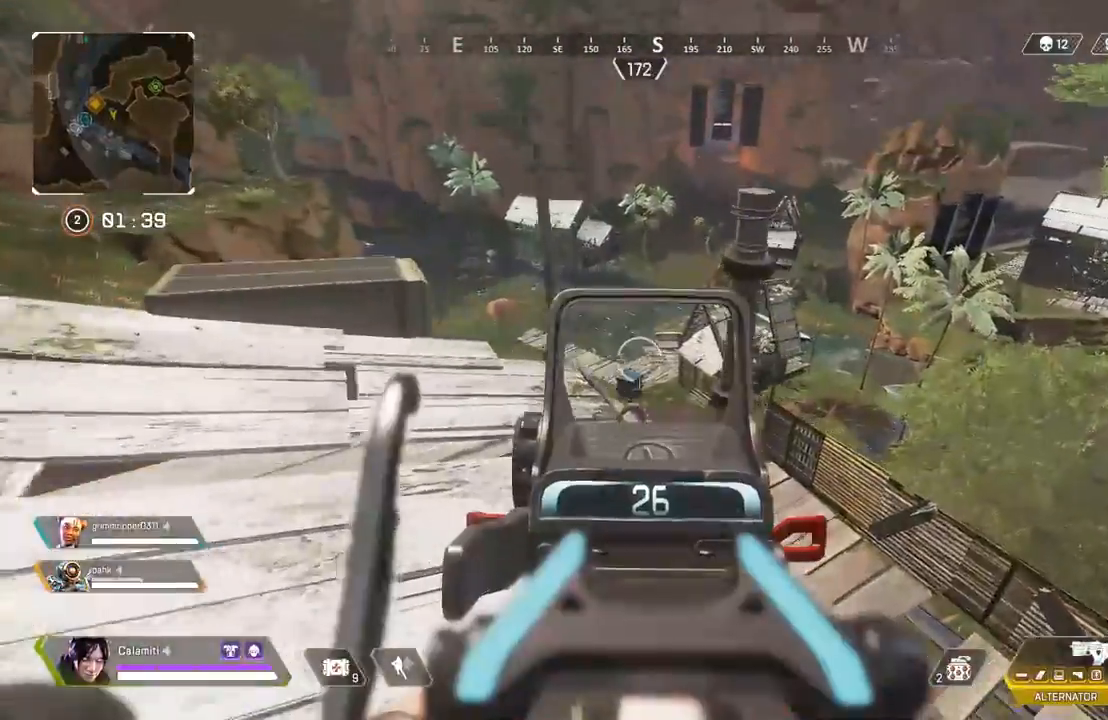
{"buttons": ["L2"], "left_stick": "center", "right_stick": "center", "events": [[167, "left_stick", "up-left"], [233, "left_stick", "center"]]}
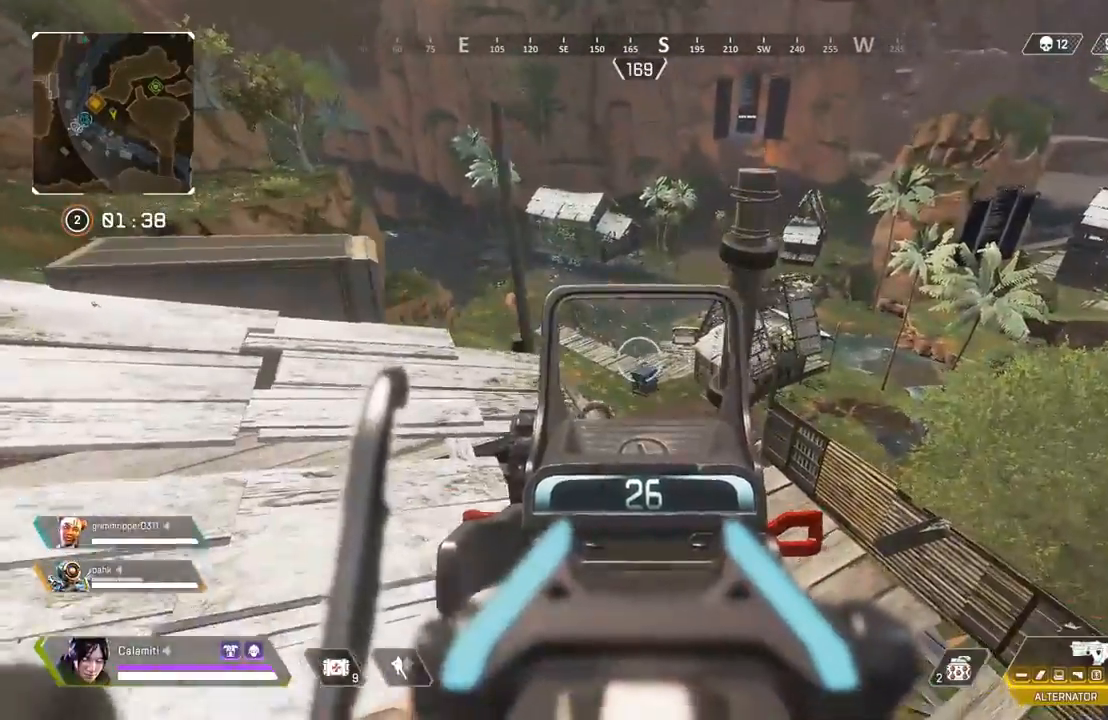
{"buttons": ["L2", "R2"], "left_stick": "center", "right_stick": "center", "events": [[100, "R2", "down"]]}
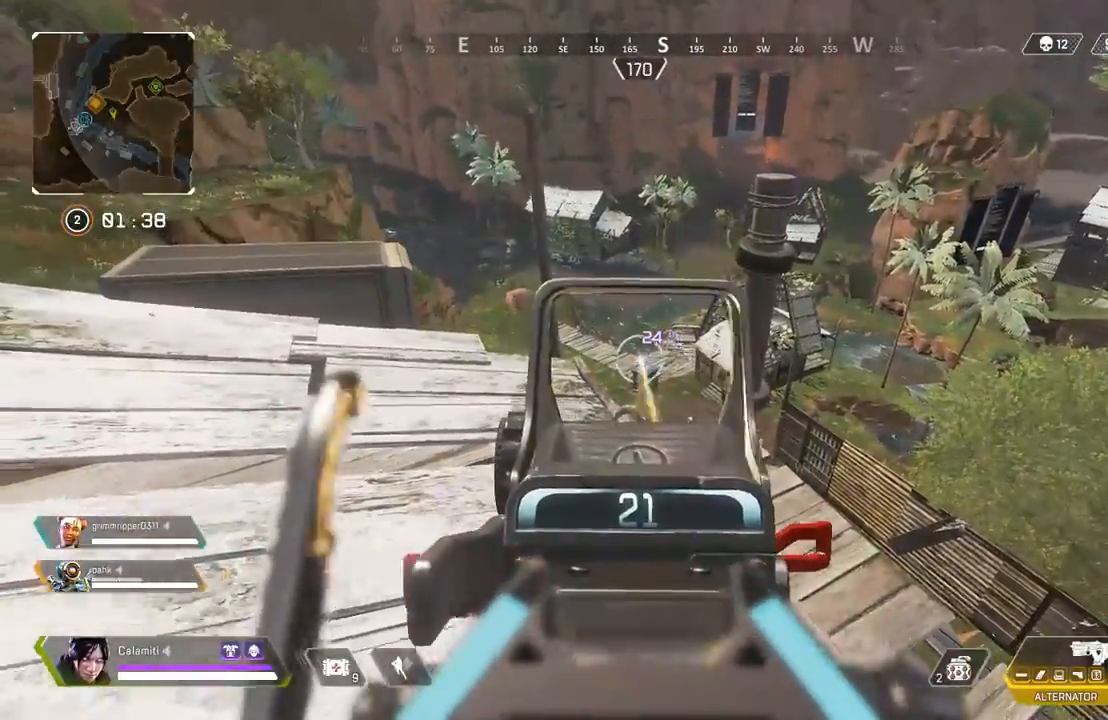
{"buttons": ["L2", "R2"], "left_stick": "center", "right_stick": "center", "events": []}
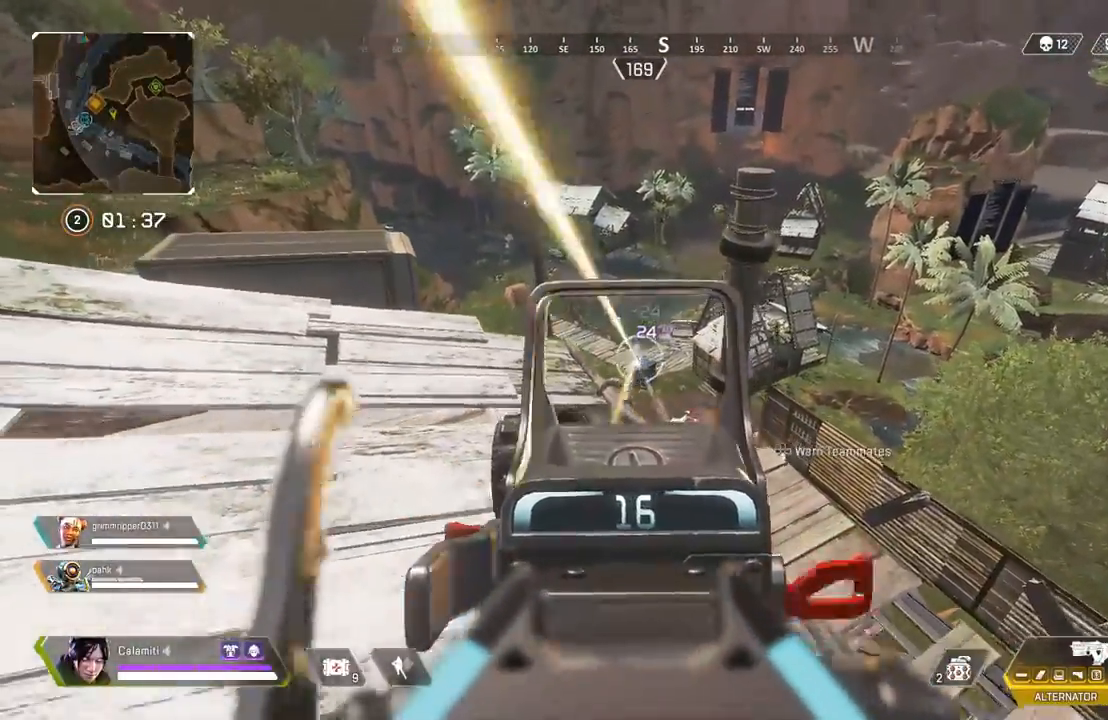
{"buttons": ["L2", "R2"], "left_stick": "center", "right_stick": "center", "events": []}